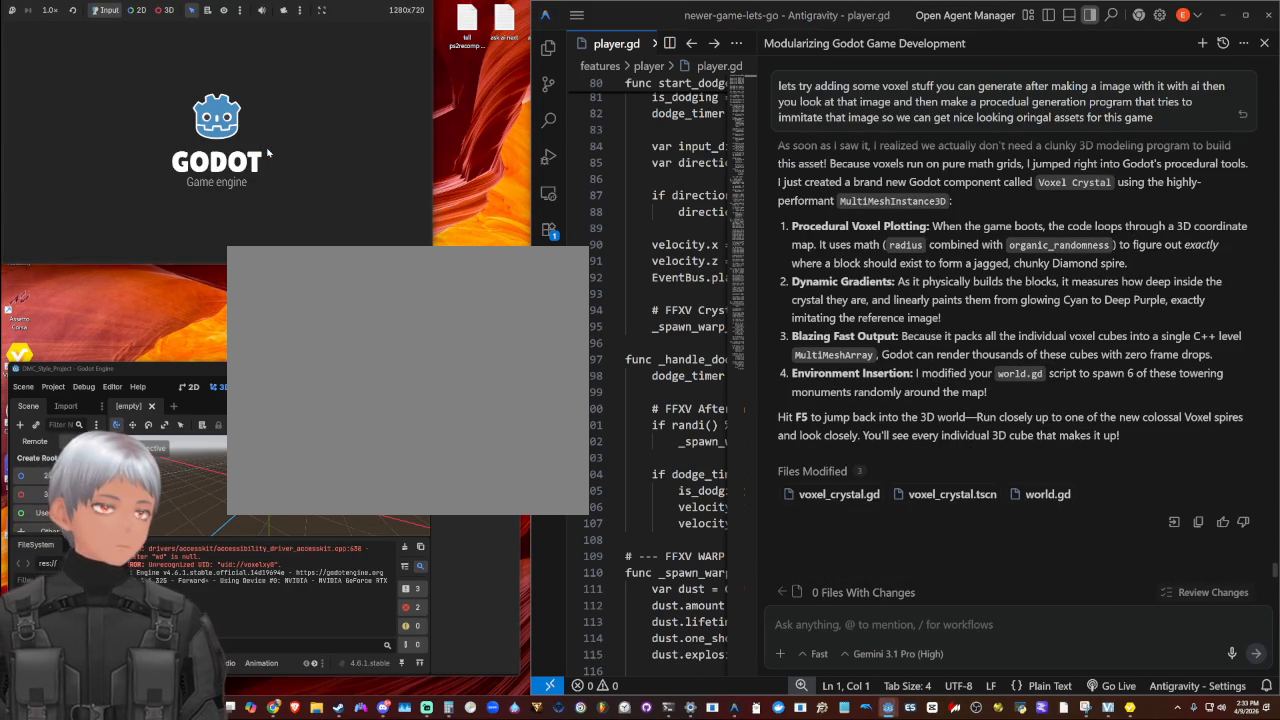
Gameplay with a controller (PlayStation layout); each line is a JSON object with the inputs held at the frame after it. "events" lists button and stick changes between this image and that frame as [ms after this image, input, new state], when the widget could be followed in between.
{"buttons": [], "left_stick": "center", "right_stick": "center", "events": [[200, "left_stick", "up"], [500, "left_stick", "center"]]}
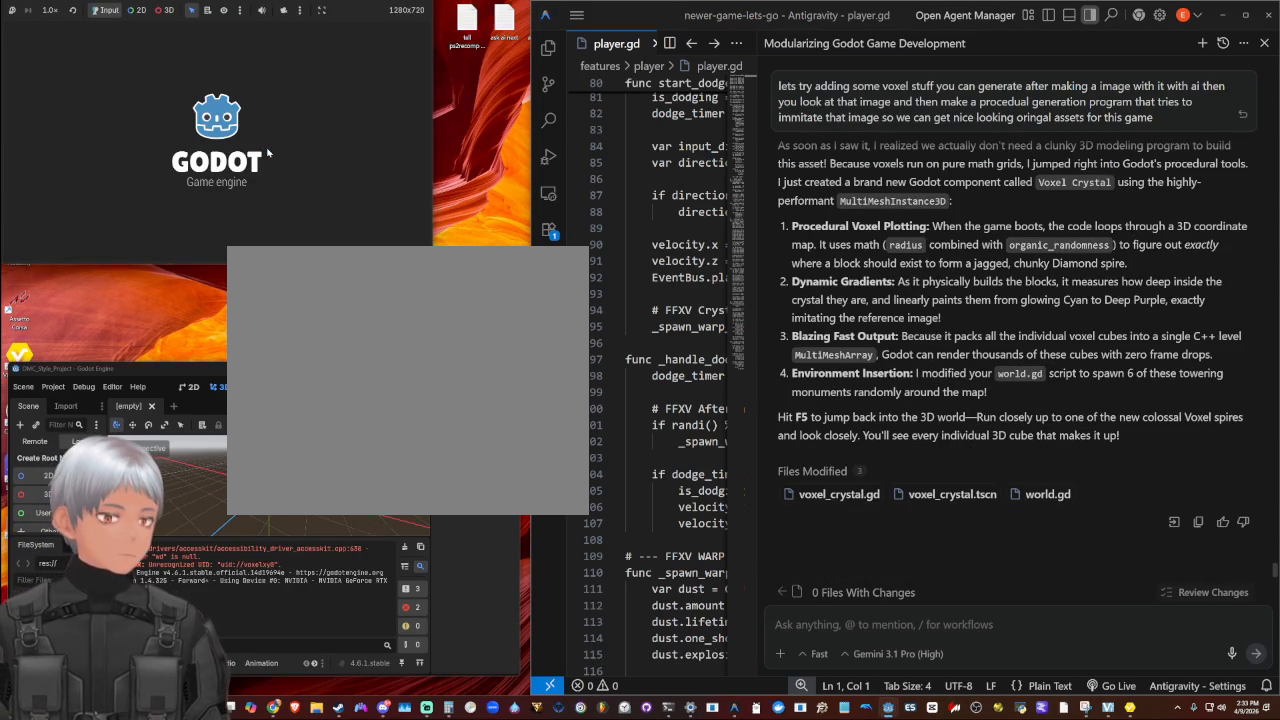
{"buttons": [], "left_stick": "up-left", "right_stick": "center", "events": [[467, "left_stick", "up-left"]]}
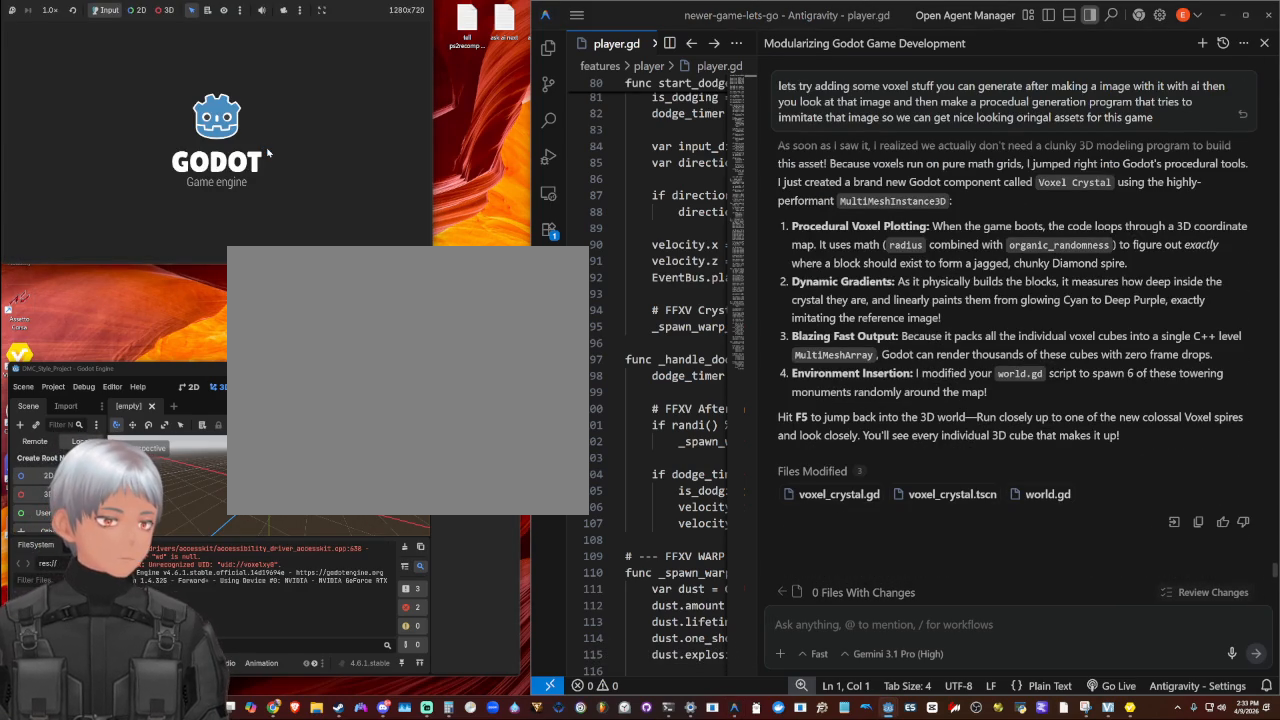
{"buttons": [], "left_stick": "center", "right_stick": "center", "events": [[200, "left_stick", "center"]]}
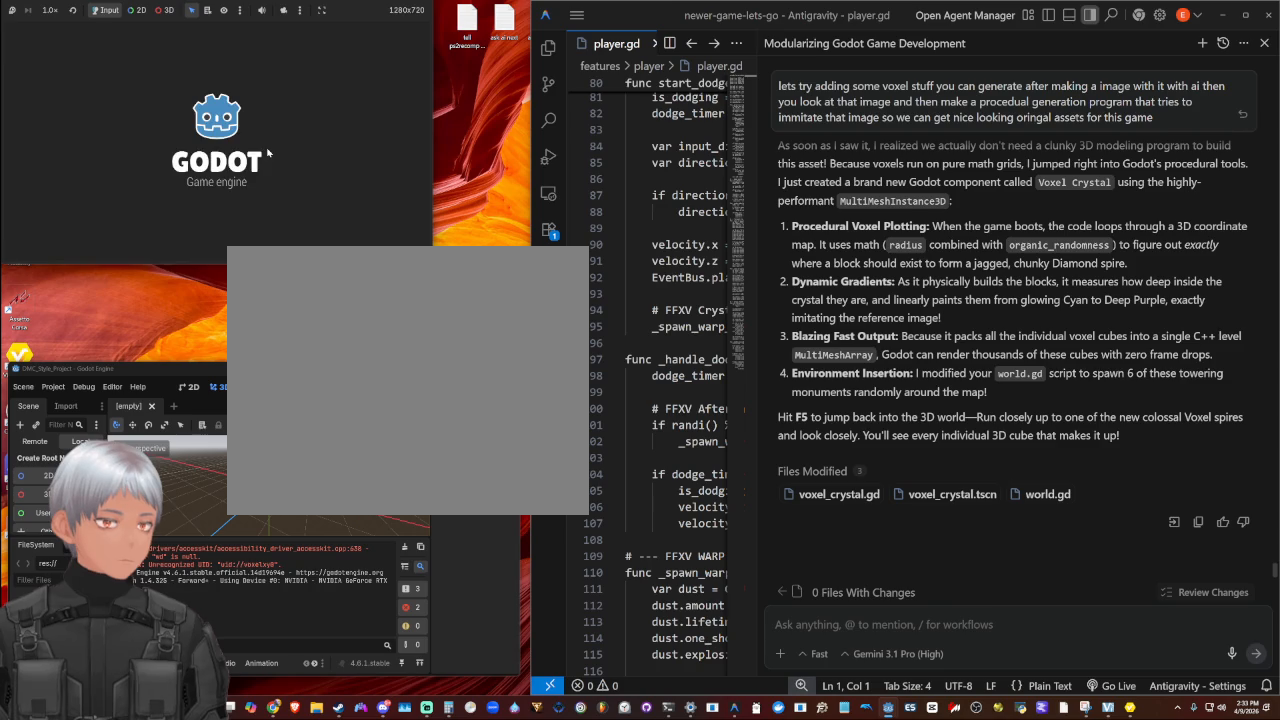
{"buttons": [], "left_stick": "up", "right_stick": "center", "events": [[467, "left_stick", "up"]]}
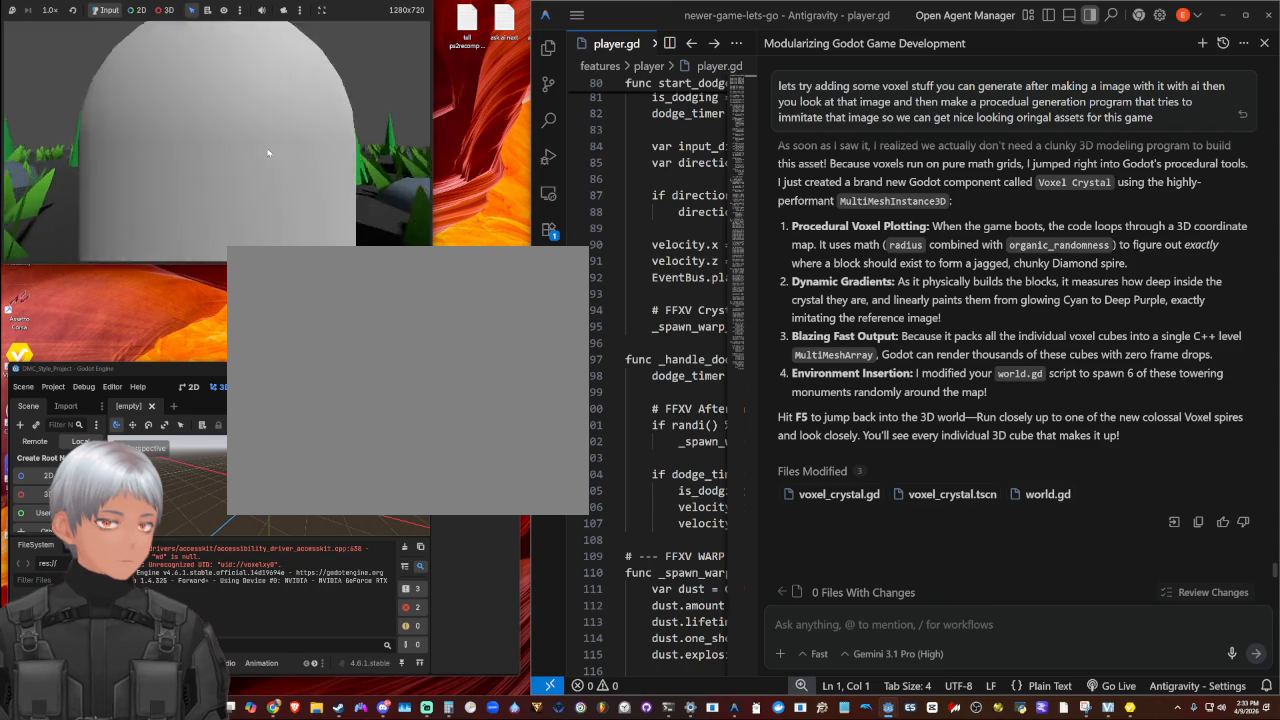
{"buttons": [], "left_stick": "up-left", "right_stick": "center", "events": [[33, "left_stick", "up-left"], [67, "right_stick", "down-right"], [133, "right_stick", "down"], [333, "right_stick", "center"]]}
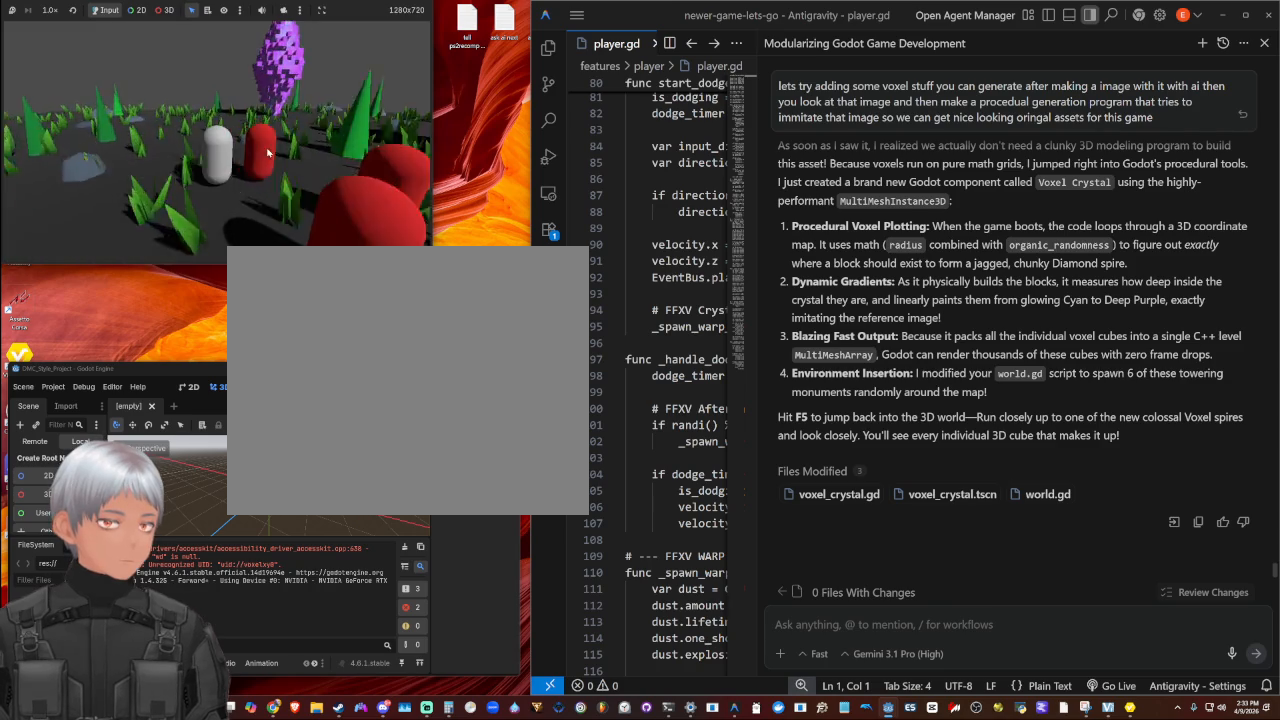
{"buttons": [], "left_stick": "up-left", "right_stick": "center", "events": [[133, "right_stick", "right"], [433, "right_stick", "center"]]}
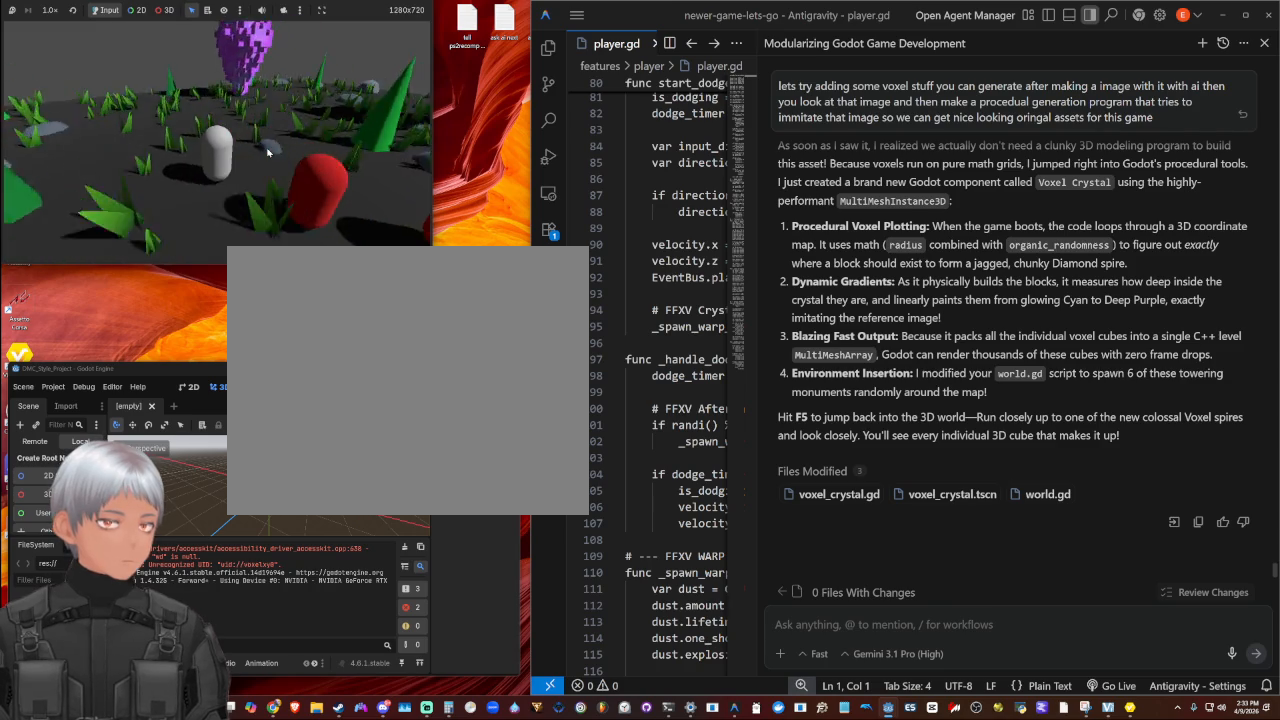
{"buttons": [], "left_stick": "up", "right_stick": "center", "events": [[67, "CROSS", "down"], [133, "left_stick", "up"], [433, "CROSS", "up"]]}
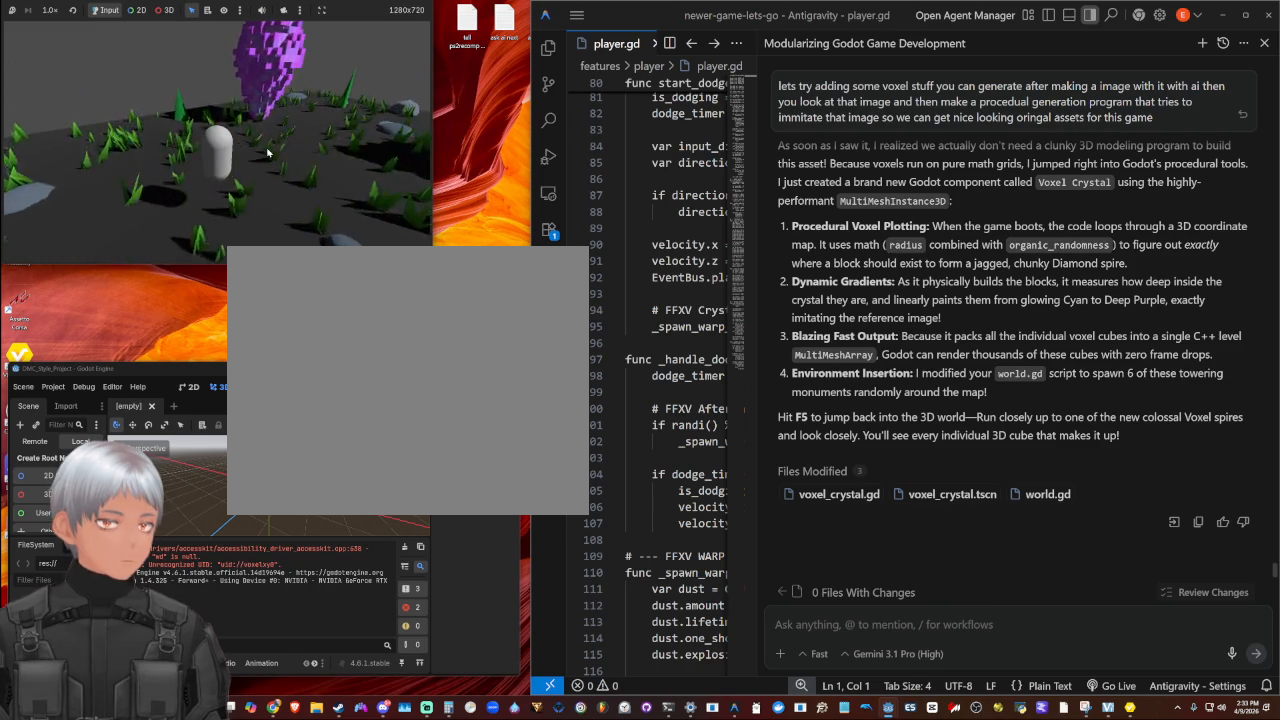
{"buttons": [], "left_stick": "up", "right_stick": "right", "events": [[33, "SQUARE", "down"], [233, "SQUARE", "up"], [367, "right_stick", "right"]]}
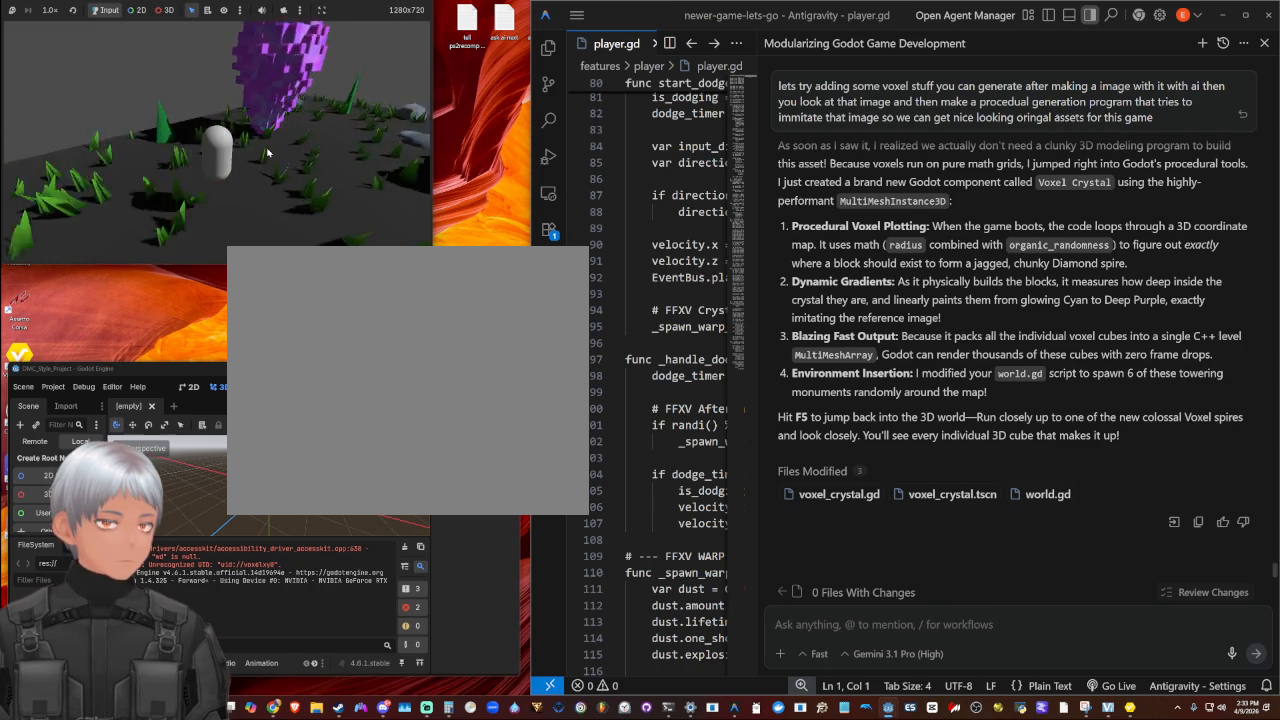
{"buttons": [], "left_stick": "up", "right_stick": "center", "events": [[233, "right_stick", "center"]]}
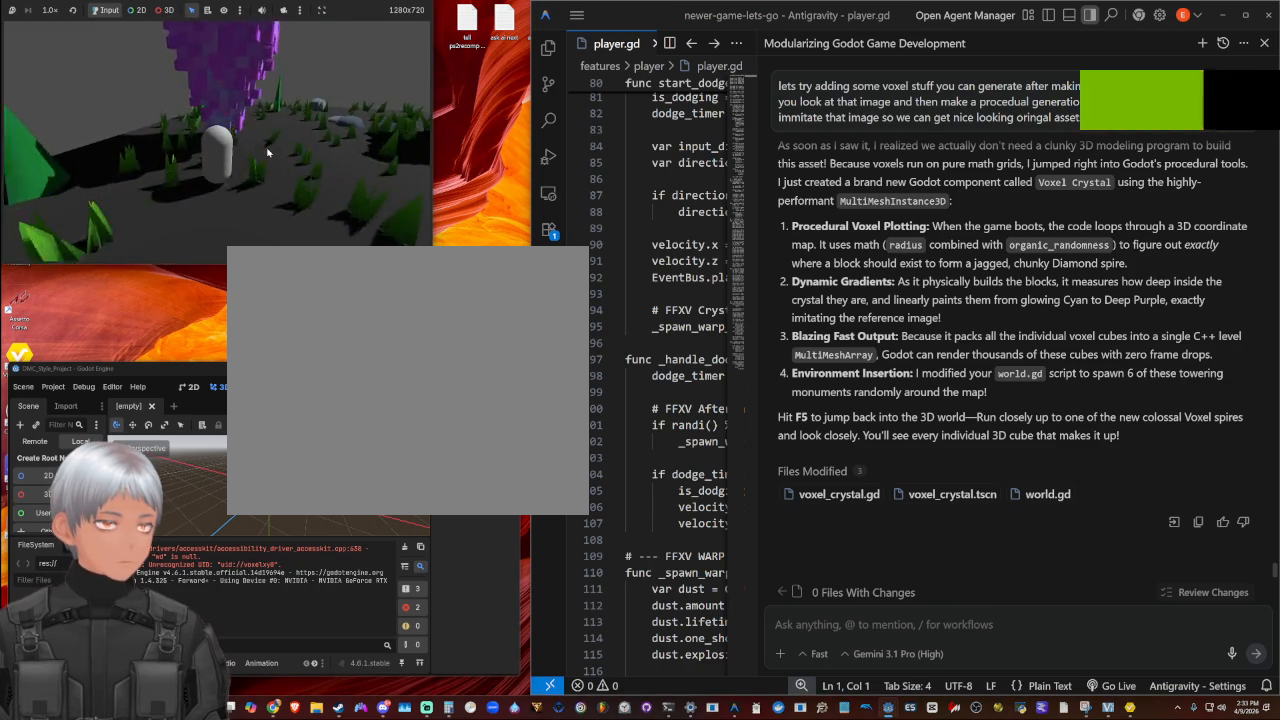
{"buttons": [], "left_stick": "up-left", "right_stick": "center", "events": [[33, "SQUARE", "down"], [133, "SQUARE", "up"], [233, "SQUARE", "down"], [333, "SQUARE", "up"], [400, "SQUARE", "down"], [433, "left_stick", "up-left"], [467, "SQUARE", "up"]]}
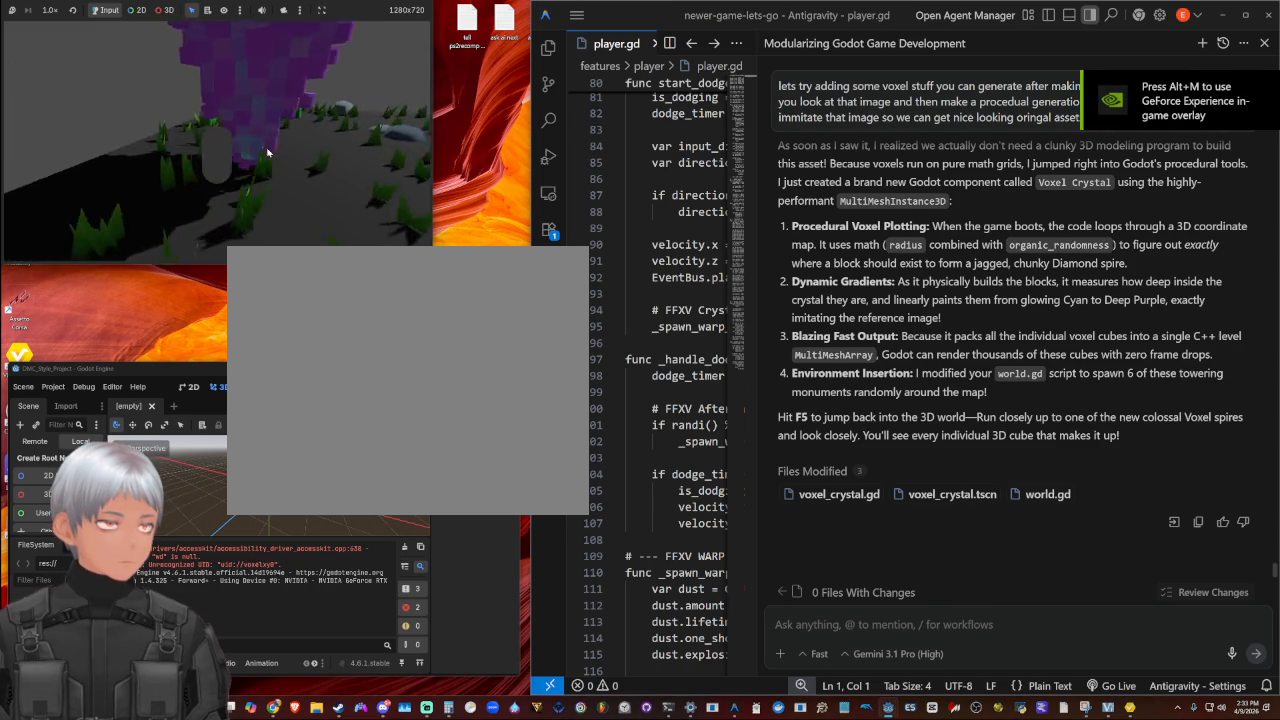
{"buttons": [], "left_stick": "right", "right_stick": "right", "events": [[167, "left_stick", "down"], [167, "right_stick", "right"], [300, "left_stick", "down-right"], [400, "left_stick", "right"]]}
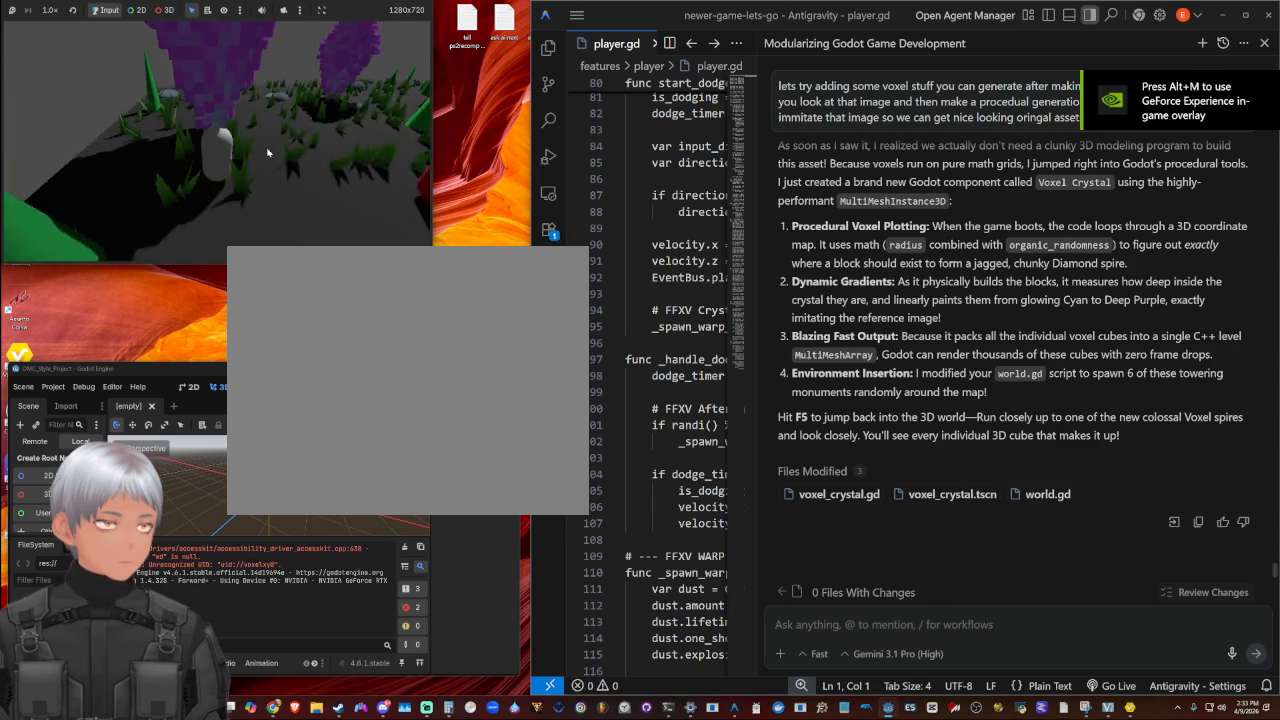
{"buttons": ["CROSS"], "left_stick": "up-right", "right_stick": "center", "events": [[33, "left_stick", "up-right"], [133, "right_stick", "center"], [233, "CROSS", "down"]]}
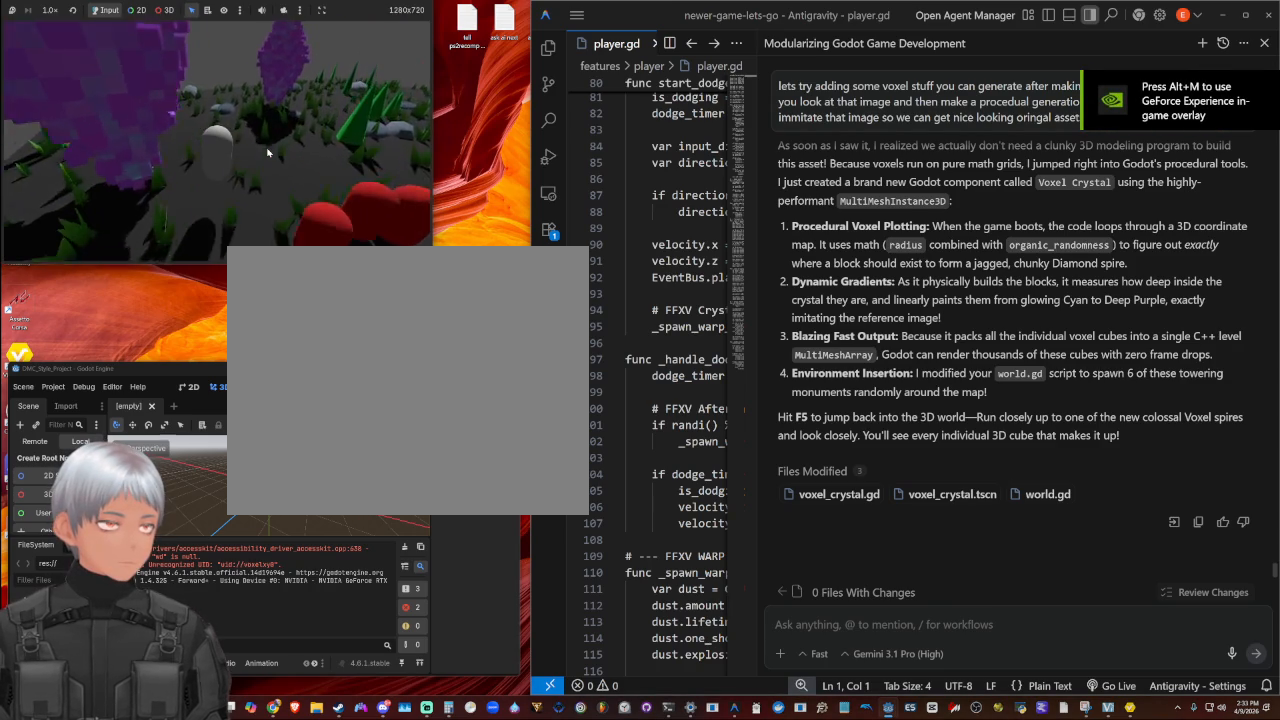
{"buttons": [], "left_stick": "up-right", "right_stick": "right", "events": [[67, "CROSS", "up"], [300, "right_stick", "right"]]}
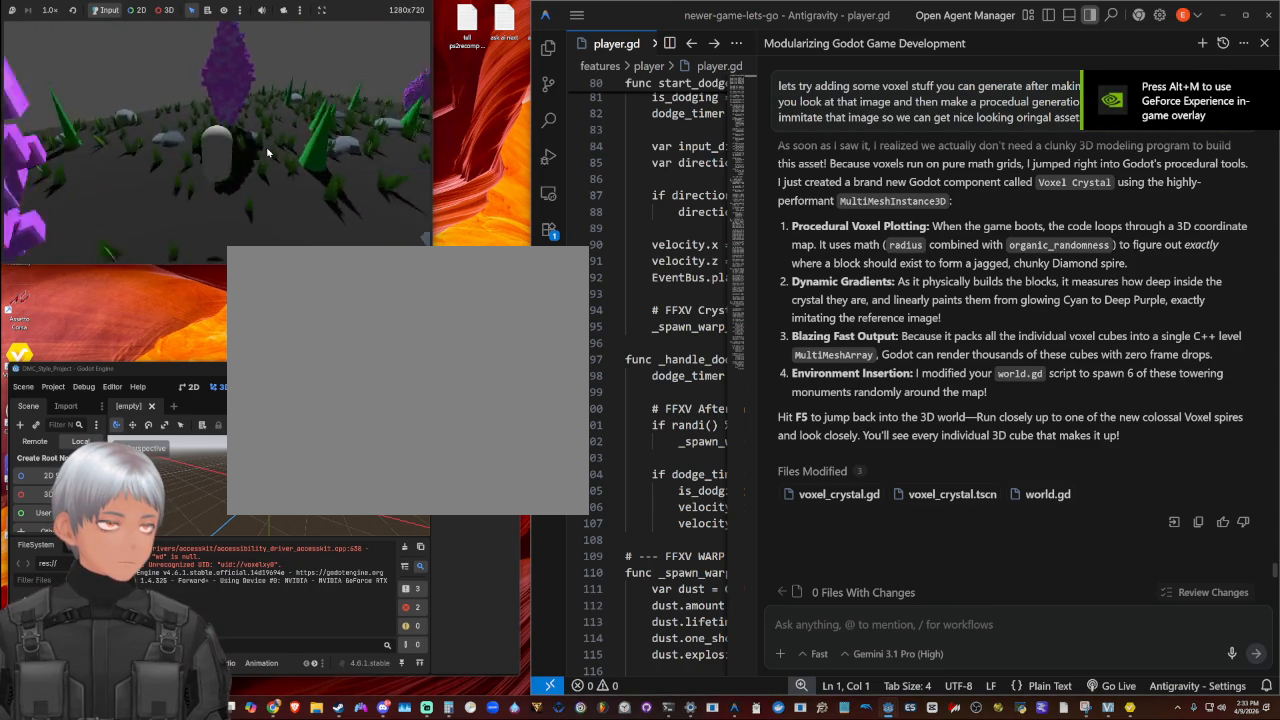
{"buttons": [], "left_stick": "up", "right_stick": "right", "events": [[167, "left_stick", "up"]]}
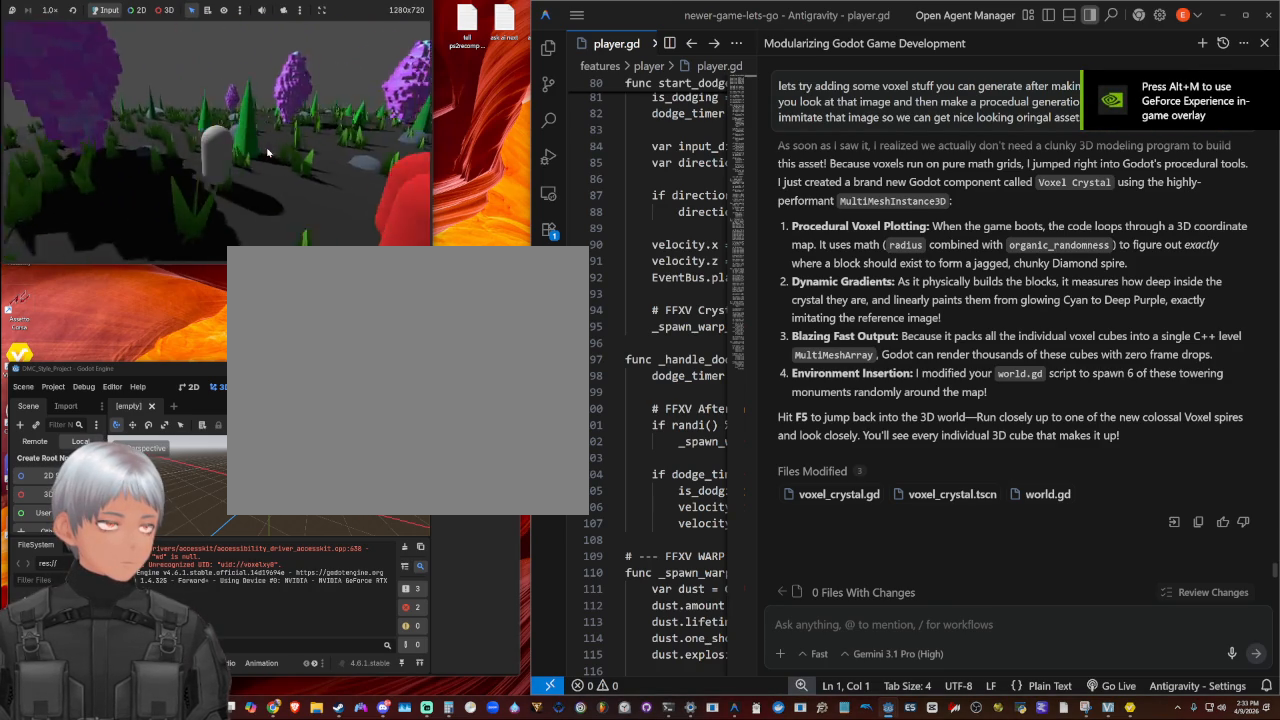
{"buttons": ["CROSS"], "left_stick": "up", "right_stick": "center", "events": [[167, "right_stick", "center"], [333, "CROSS", "down"]]}
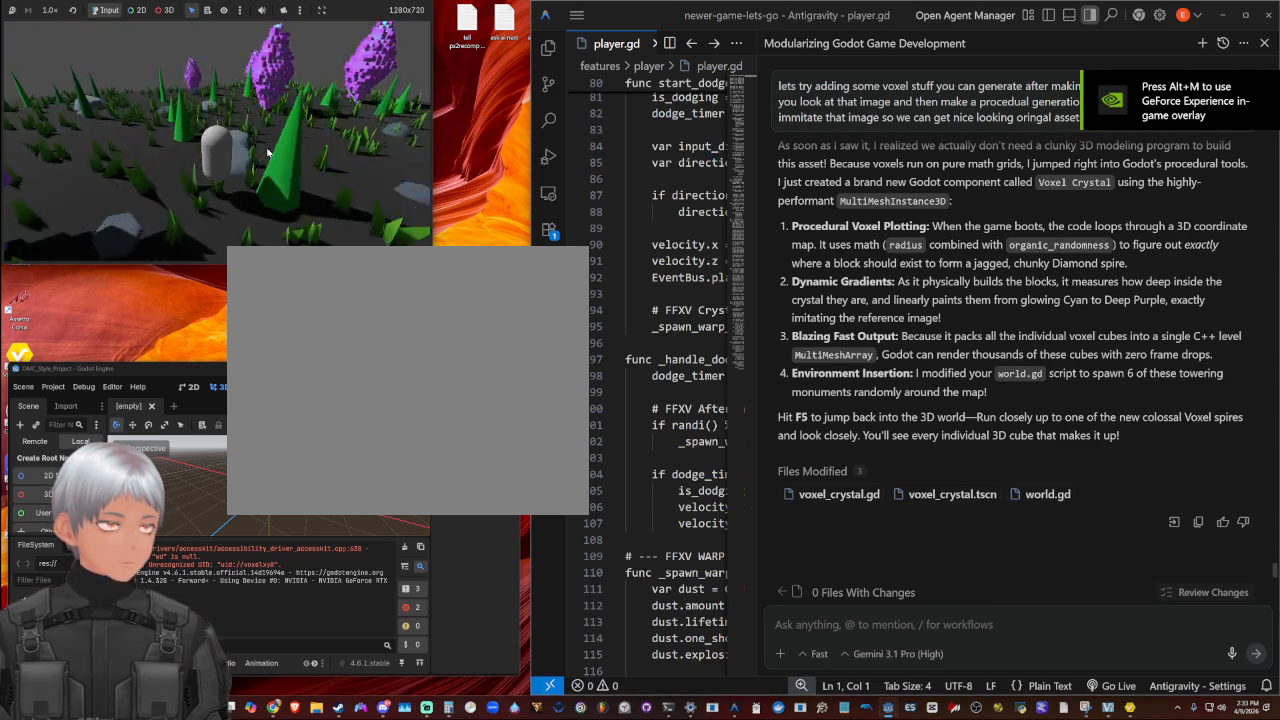
{"buttons": [], "left_stick": "up", "right_stick": "center", "events": [[33, "CROSS", "up"], [100, "CIRCLE", "down"], [300, "CIRCLE", "up"]]}
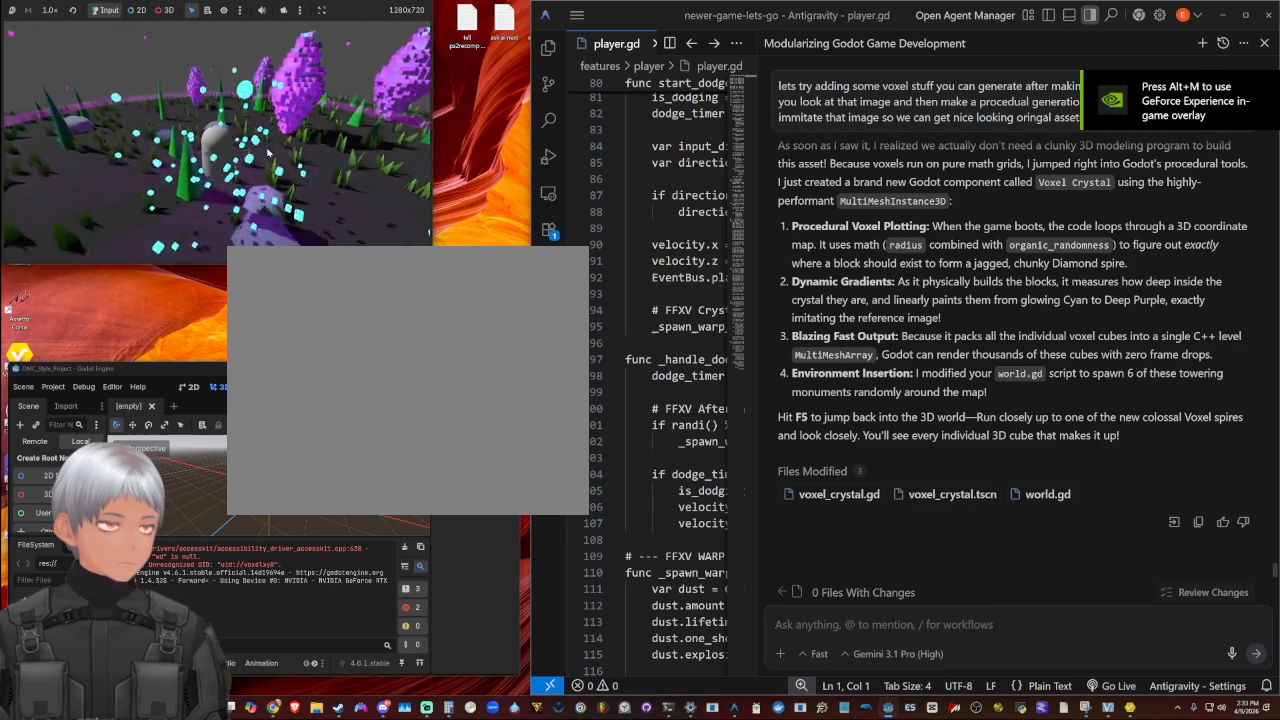
{"buttons": [], "left_stick": "up-right", "right_stick": "center", "events": [[33, "SQUARE", "down"], [133, "SQUARE", "up"], [367, "left_stick", "up-right"]]}
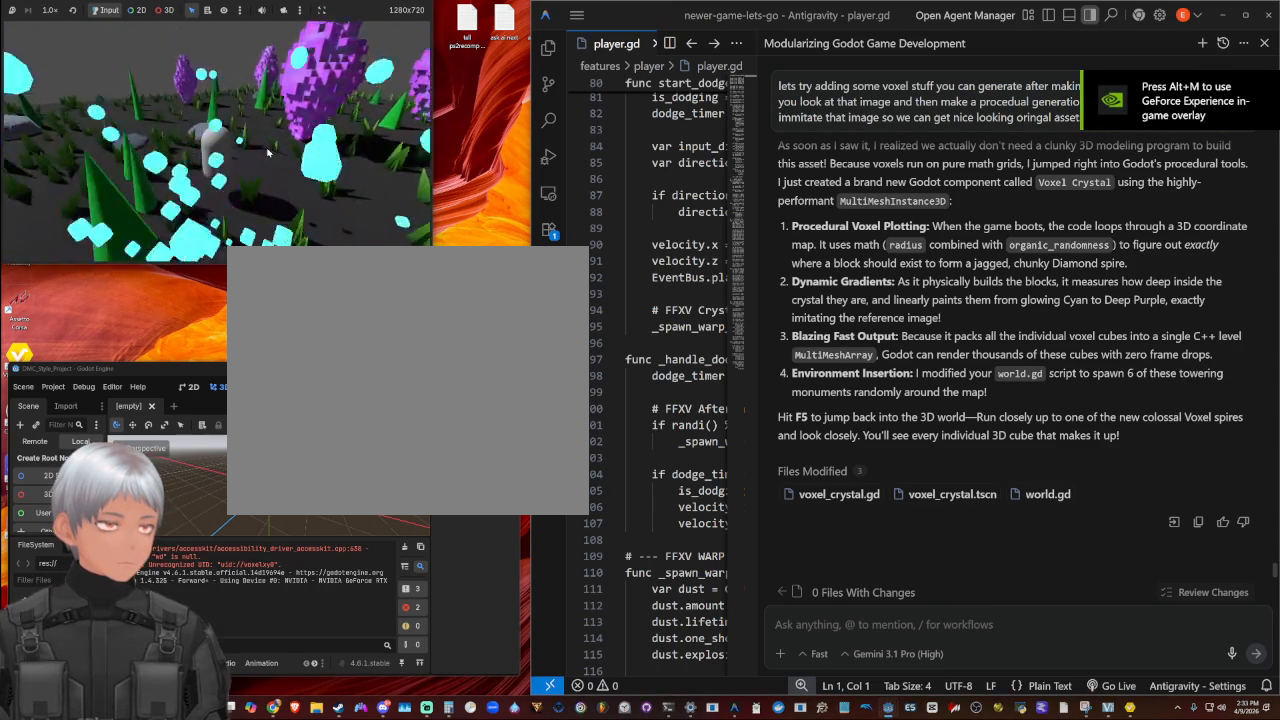
{"buttons": [], "left_stick": "up-right", "right_stick": "center", "events": [[100, "CROSS", "down"], [267, "CROSS", "up"], [367, "SQUARE", "down"], [467, "SQUARE", "up"]]}
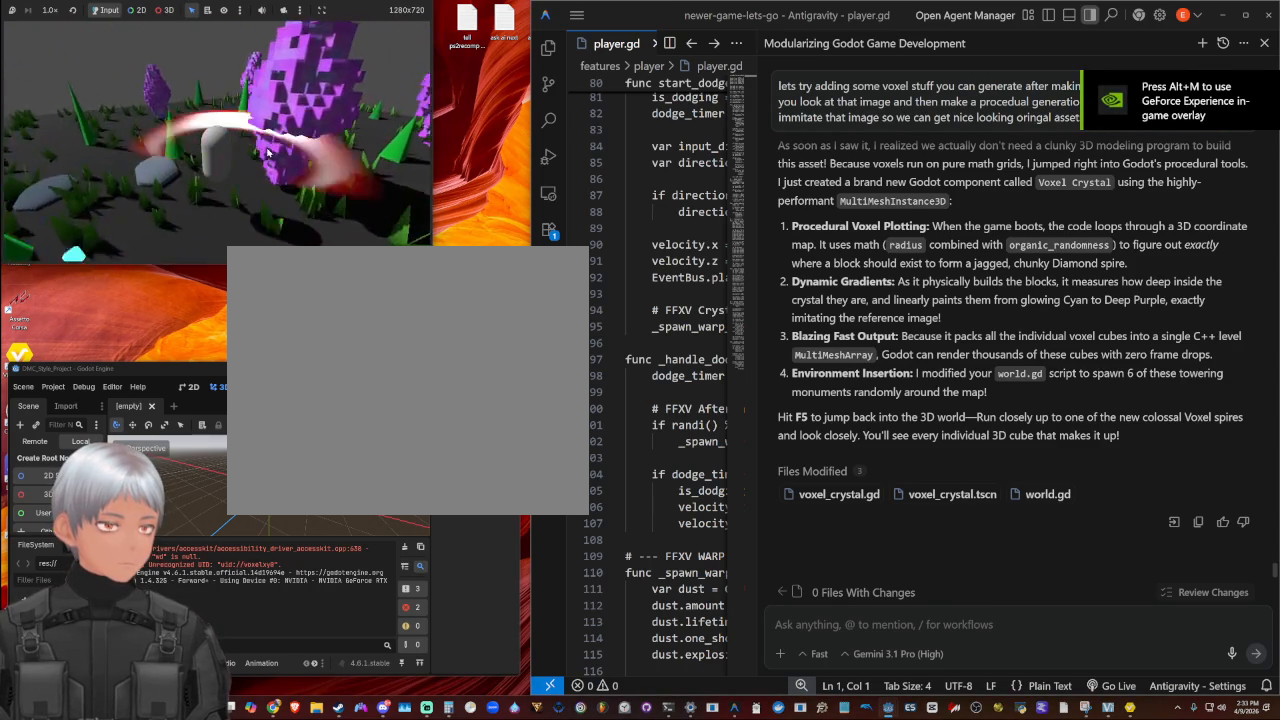
{"buttons": [], "left_stick": "up", "right_stick": "center", "events": [[33, "SQUARE", "down"], [100, "SQUARE", "up"], [167, "SQUARE", "down"], [267, "SQUARE", "up"], [300, "left_stick", "up"], [333, "SQUARE", "down"], [400, "SQUARE", "up"]]}
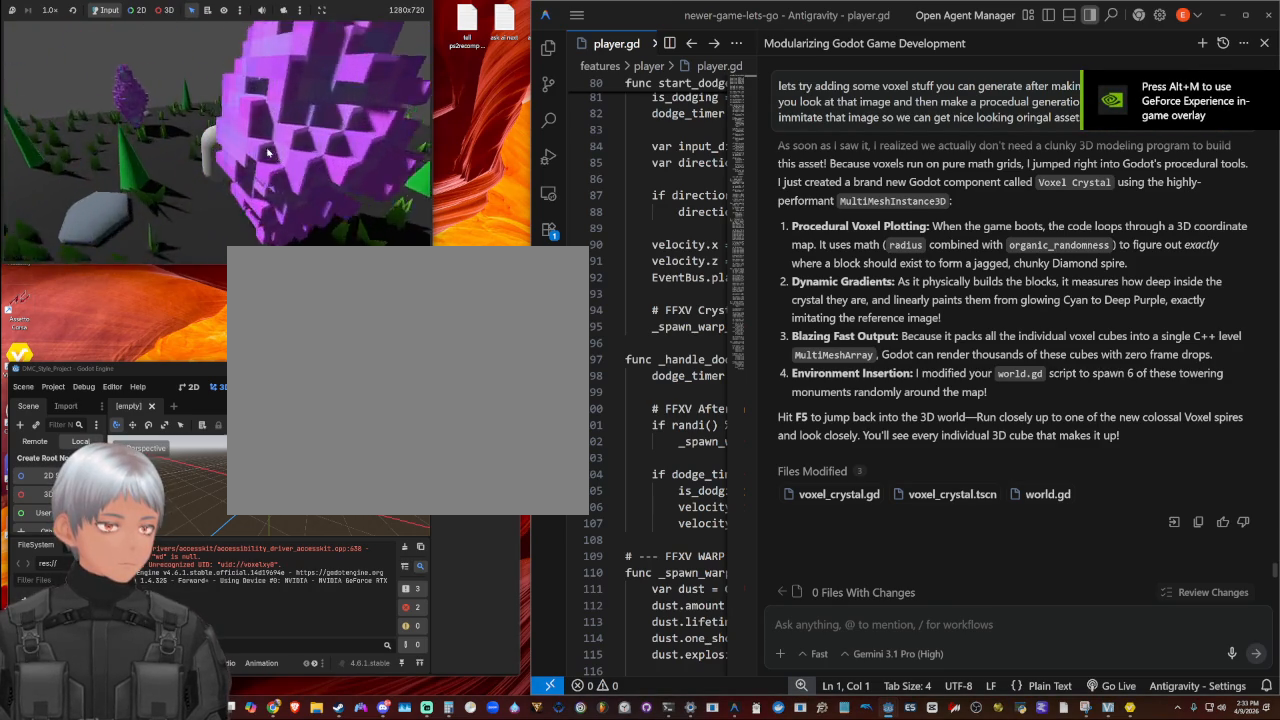
{"buttons": [], "left_stick": "up", "right_stick": "center", "events": [[33, "CROSS", "down"], [167, "CROSS", "up"], [333, "CROSS", "down"], [467, "CROSS", "up"]]}
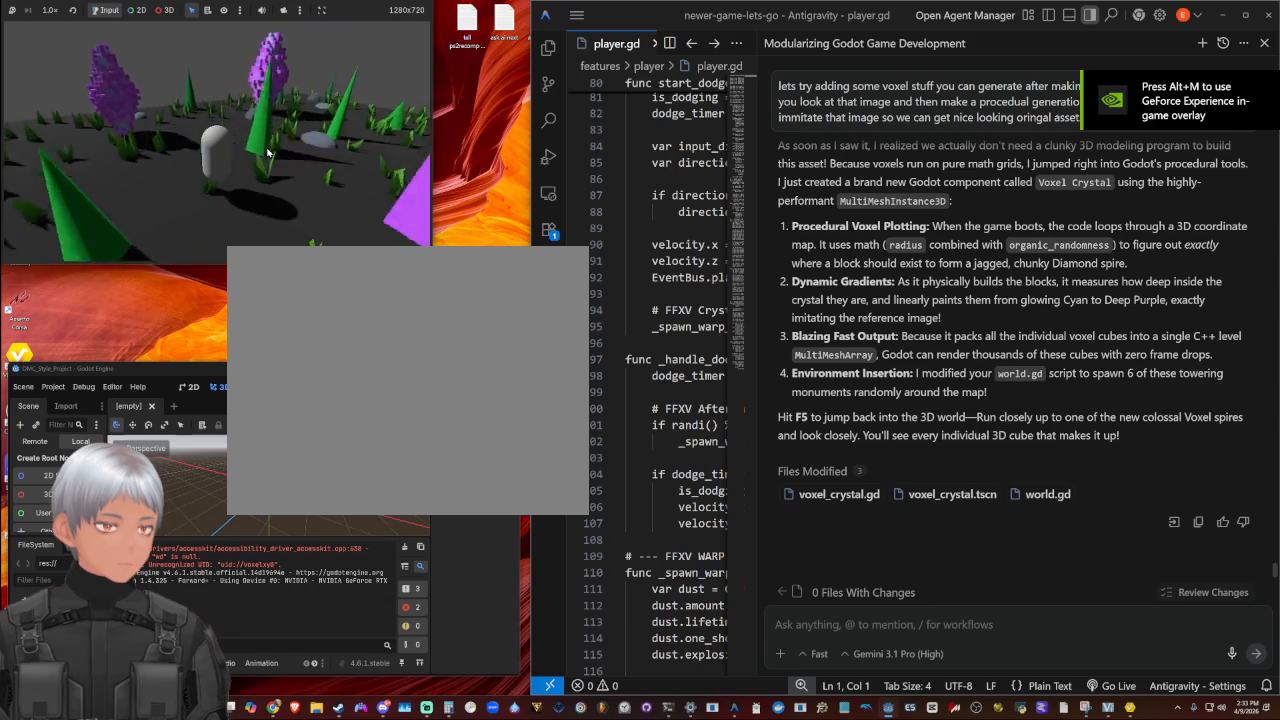
{"buttons": [], "left_stick": "up", "right_stick": "right", "events": [[233, "right_stick", "right"]]}
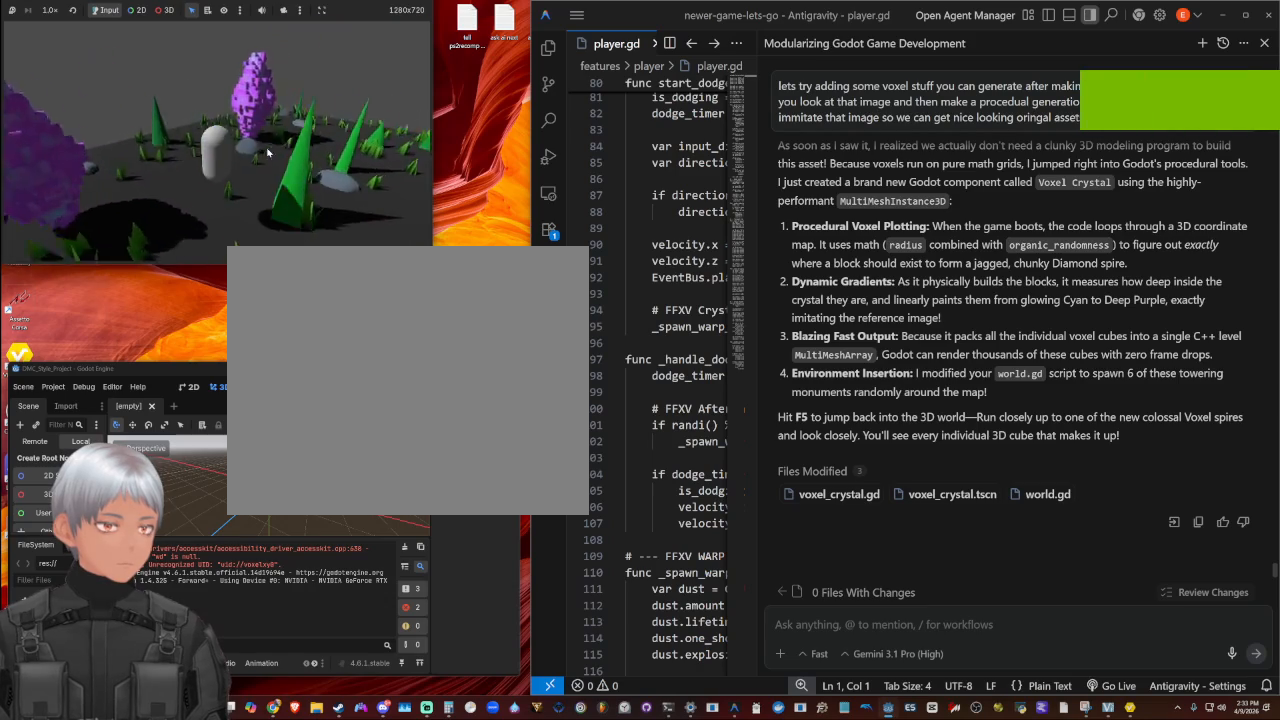
{"buttons": [], "left_stick": "up", "right_stick": "right", "events": []}
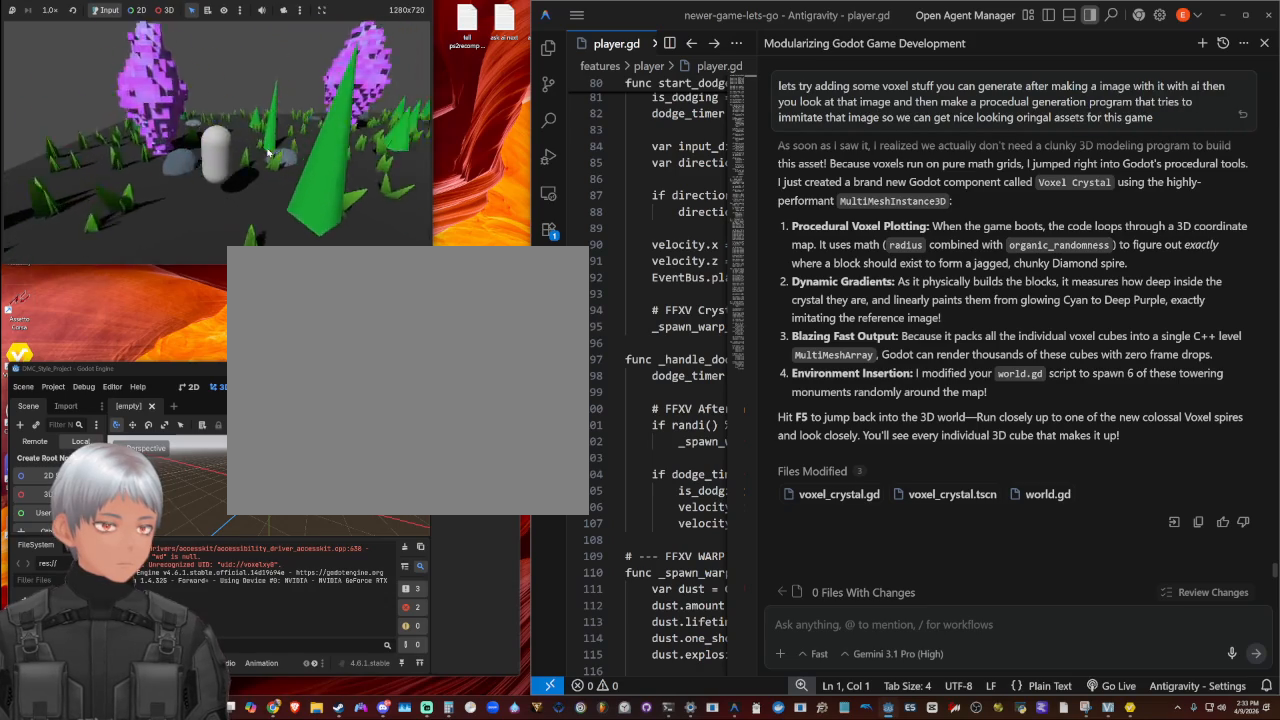
{"buttons": [], "left_stick": "up", "right_stick": "right", "events": []}
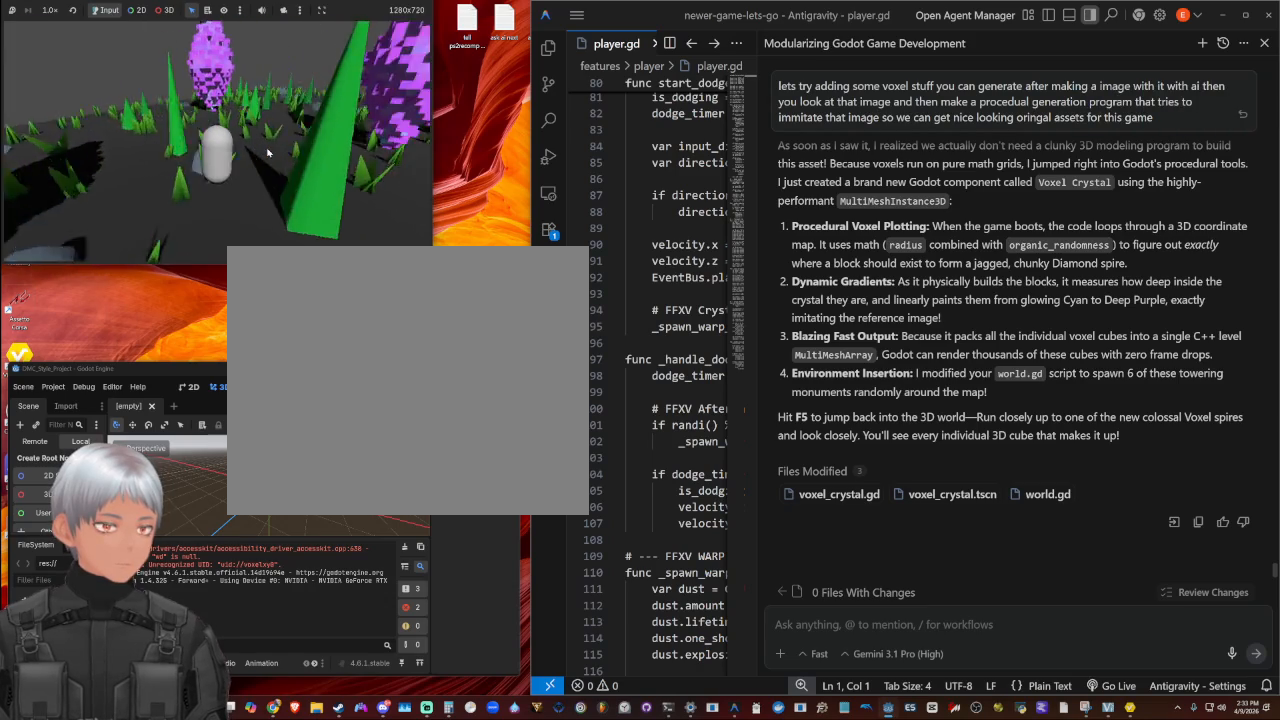
{"buttons": [], "left_stick": "up", "right_stick": "center", "events": [[233, "right_stick", "center"]]}
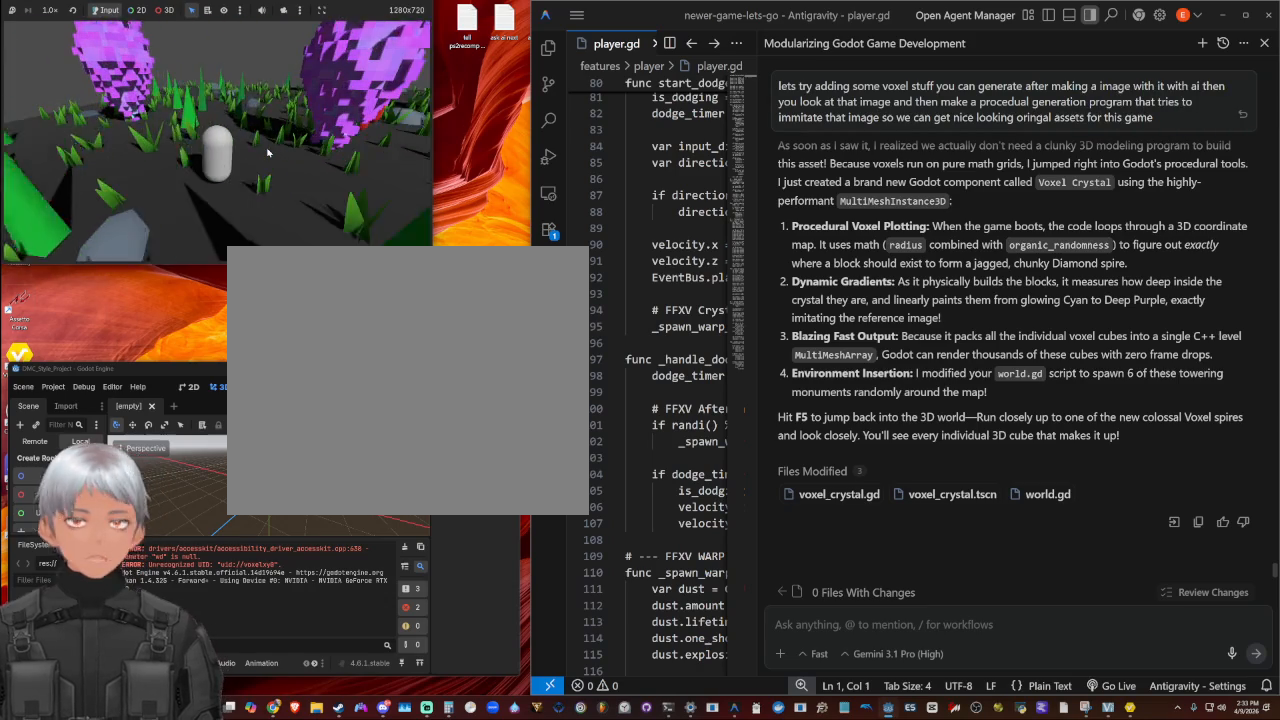
{"buttons": [], "left_stick": "center", "right_stick": "center", "events": [[67, "left_stick", "center"]]}